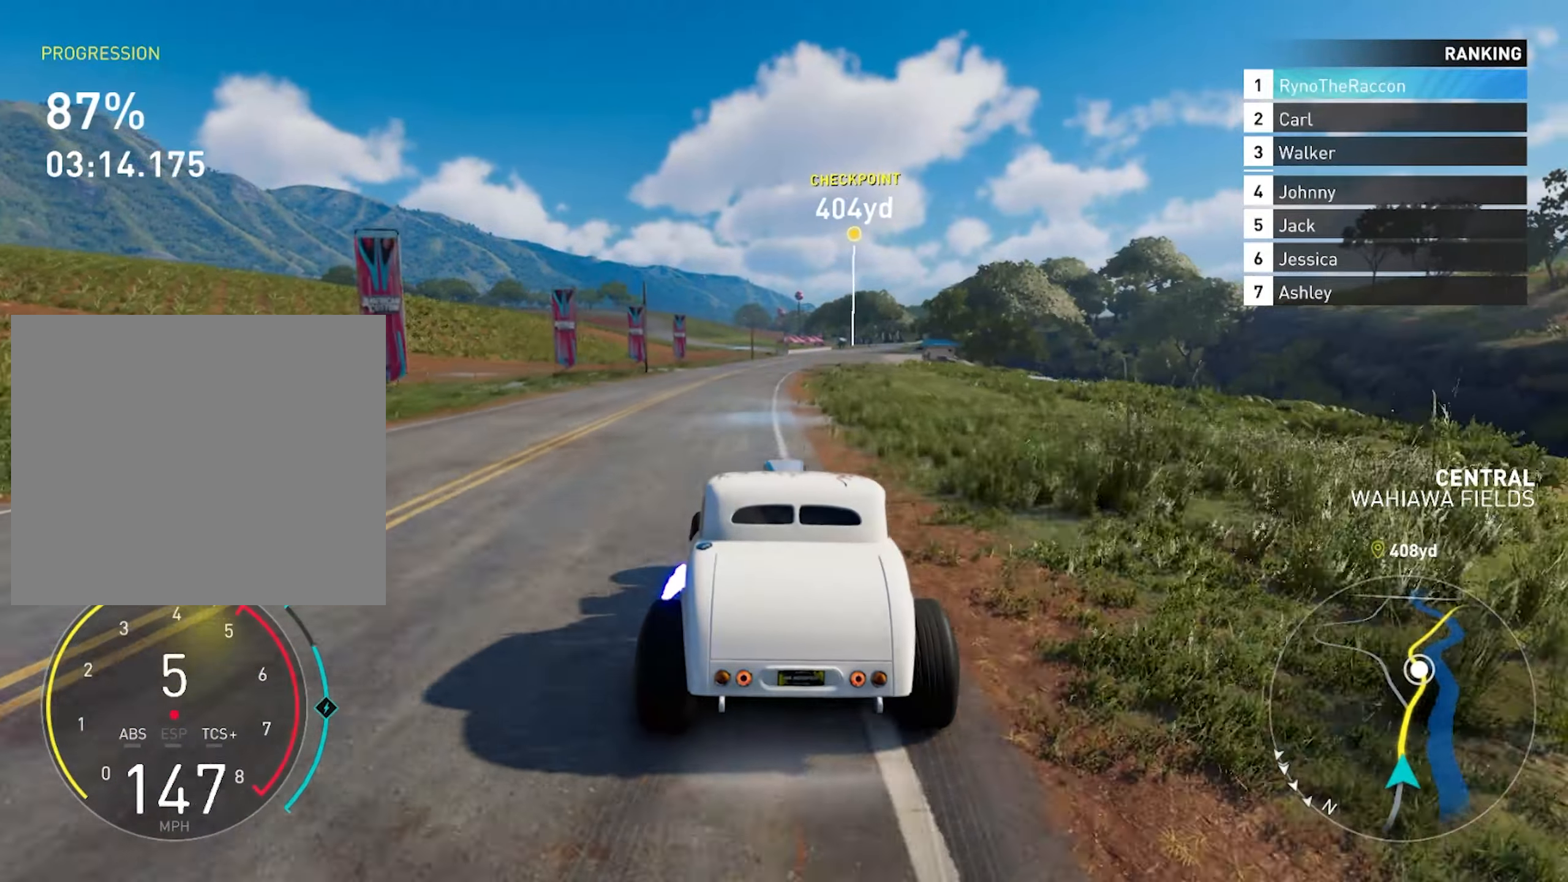
Gameplay with a controller (PlayStation layout); each line is a JSON object with the inputs held at the frame after it. "events" lists button and stick changes between this image and that frame as [ms after this image, input, new state], when the widget could be followed in between. Not read: HOME L3 R3.
{"buttons": ["R2"], "left_stick": "center", "right_stick": "center", "events": [[350, "CROSS", "up"]]}
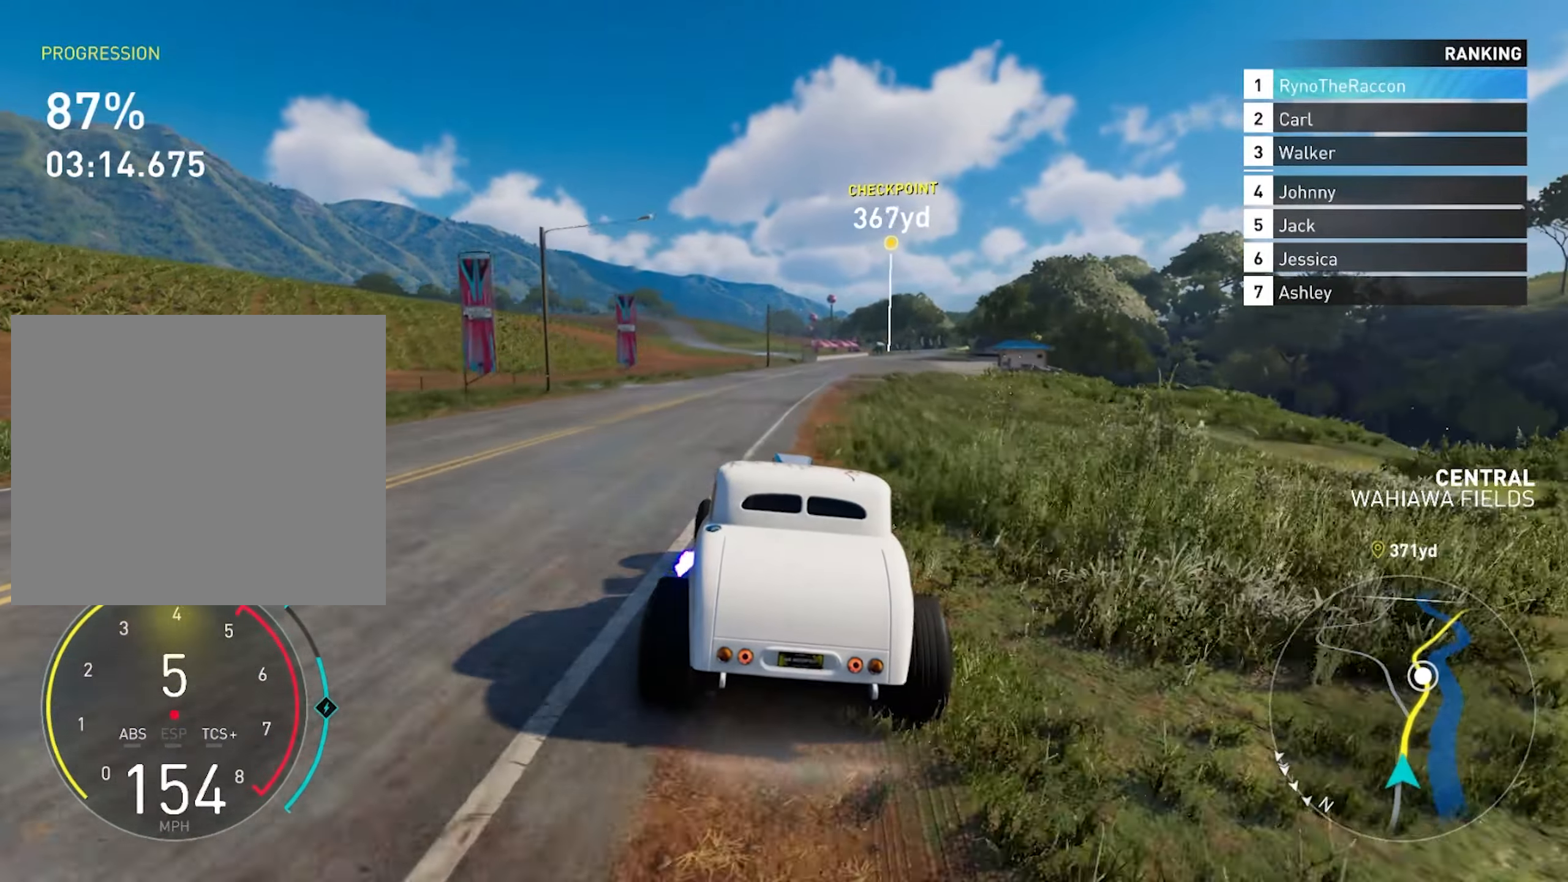
{"buttons": ["R2"], "left_stick": "right", "right_stick": "center", "events": [[467, "left_stick", "right"]]}
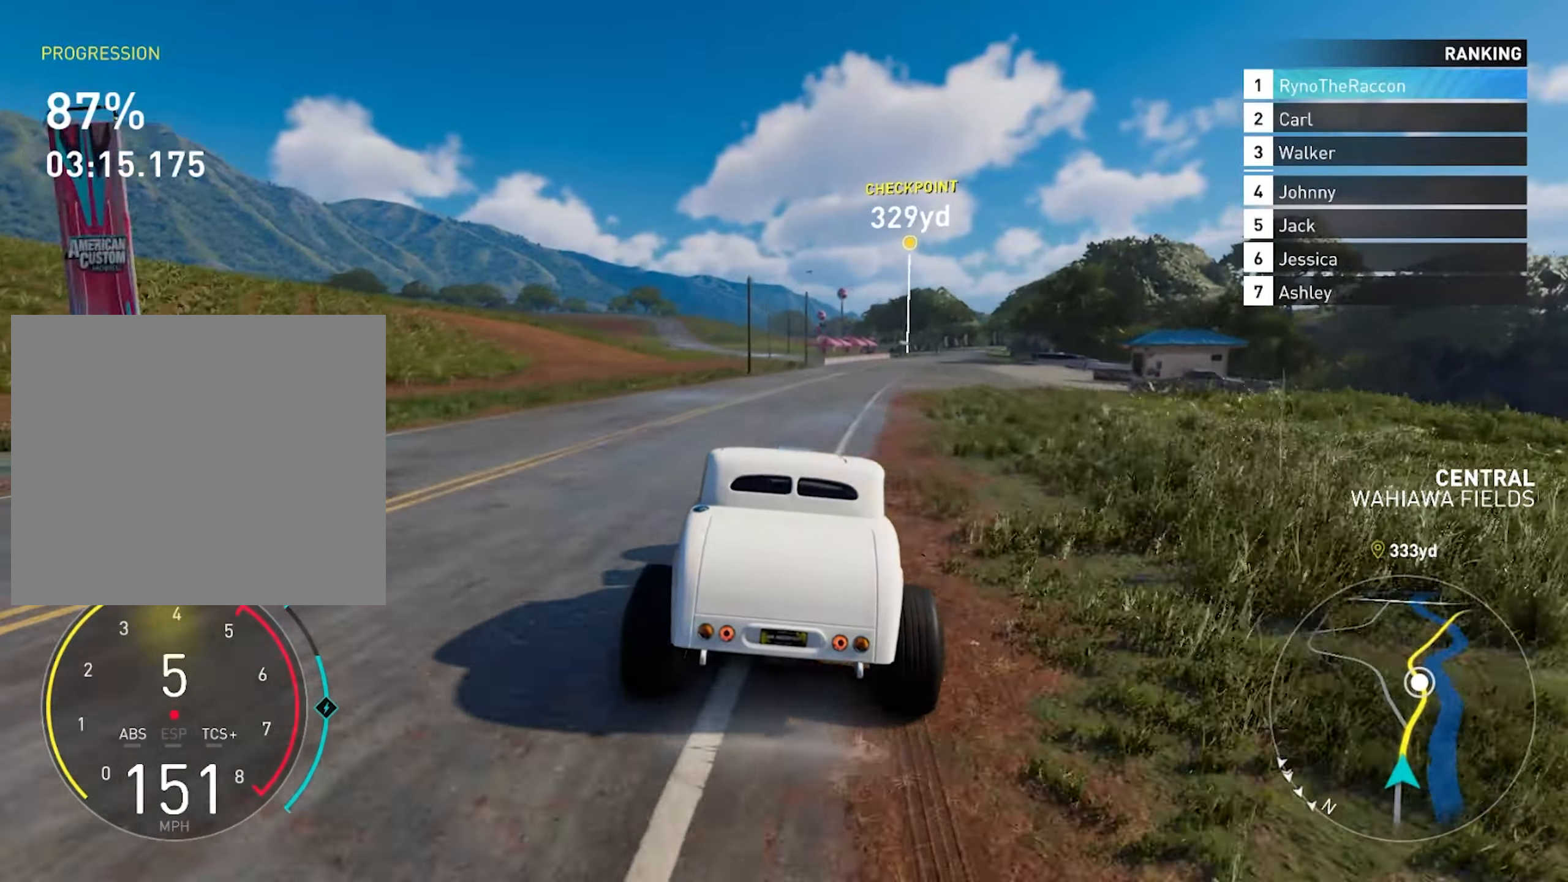
{"buttons": ["R2"], "left_stick": "center", "right_stick": "center", "events": [[117, "left_stick", "center"]]}
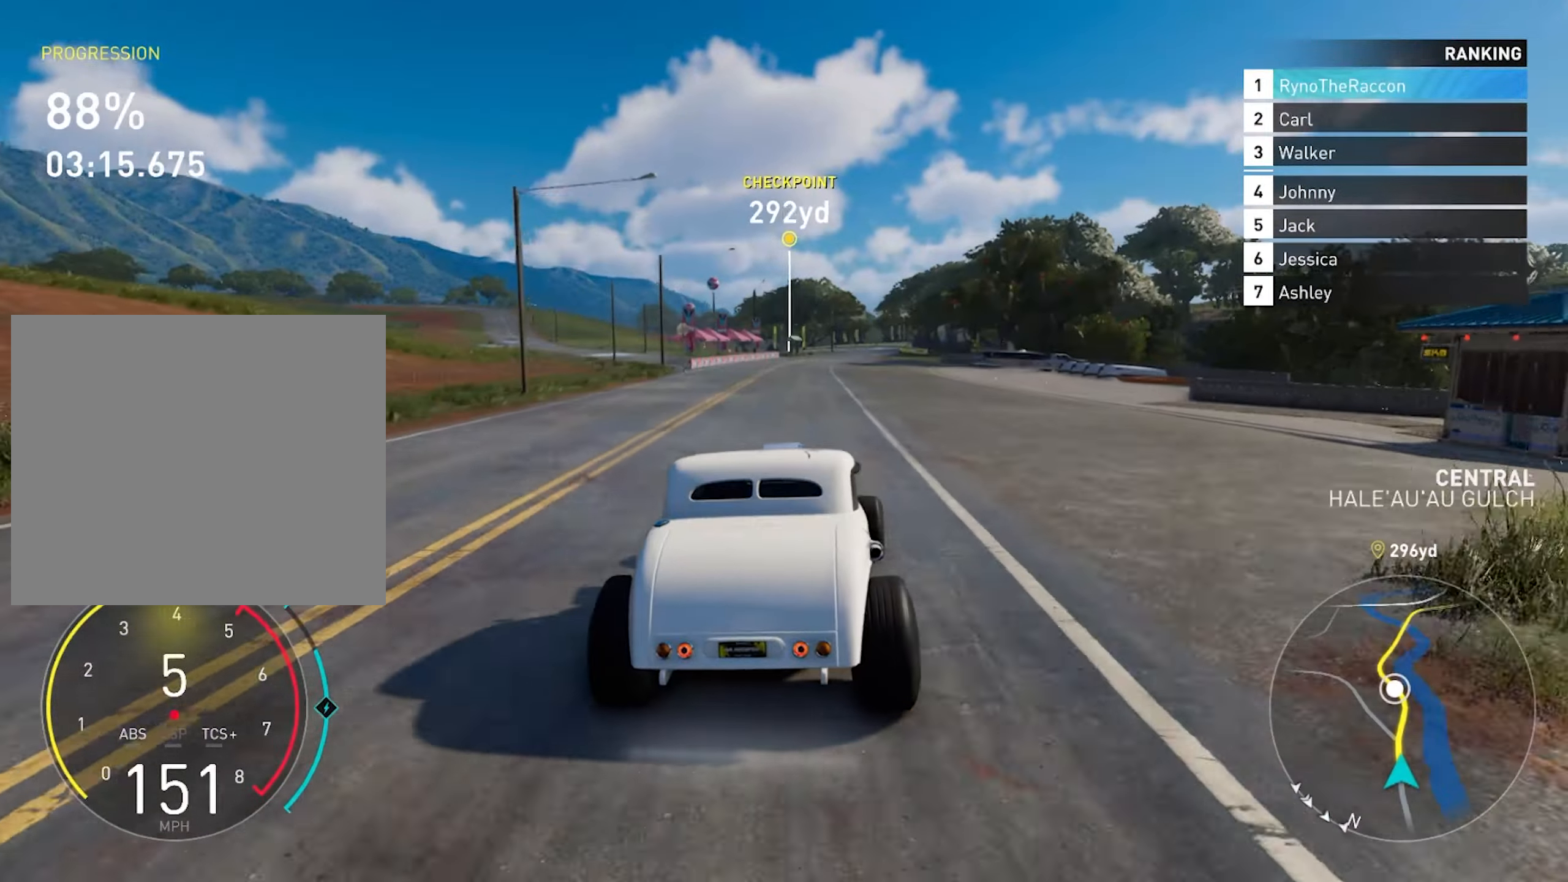
{"buttons": ["CROSS", "R2"], "left_stick": "right", "right_stick": "center", "events": [[283, "CROSS", "down"], [483, "left_stick", "right"]]}
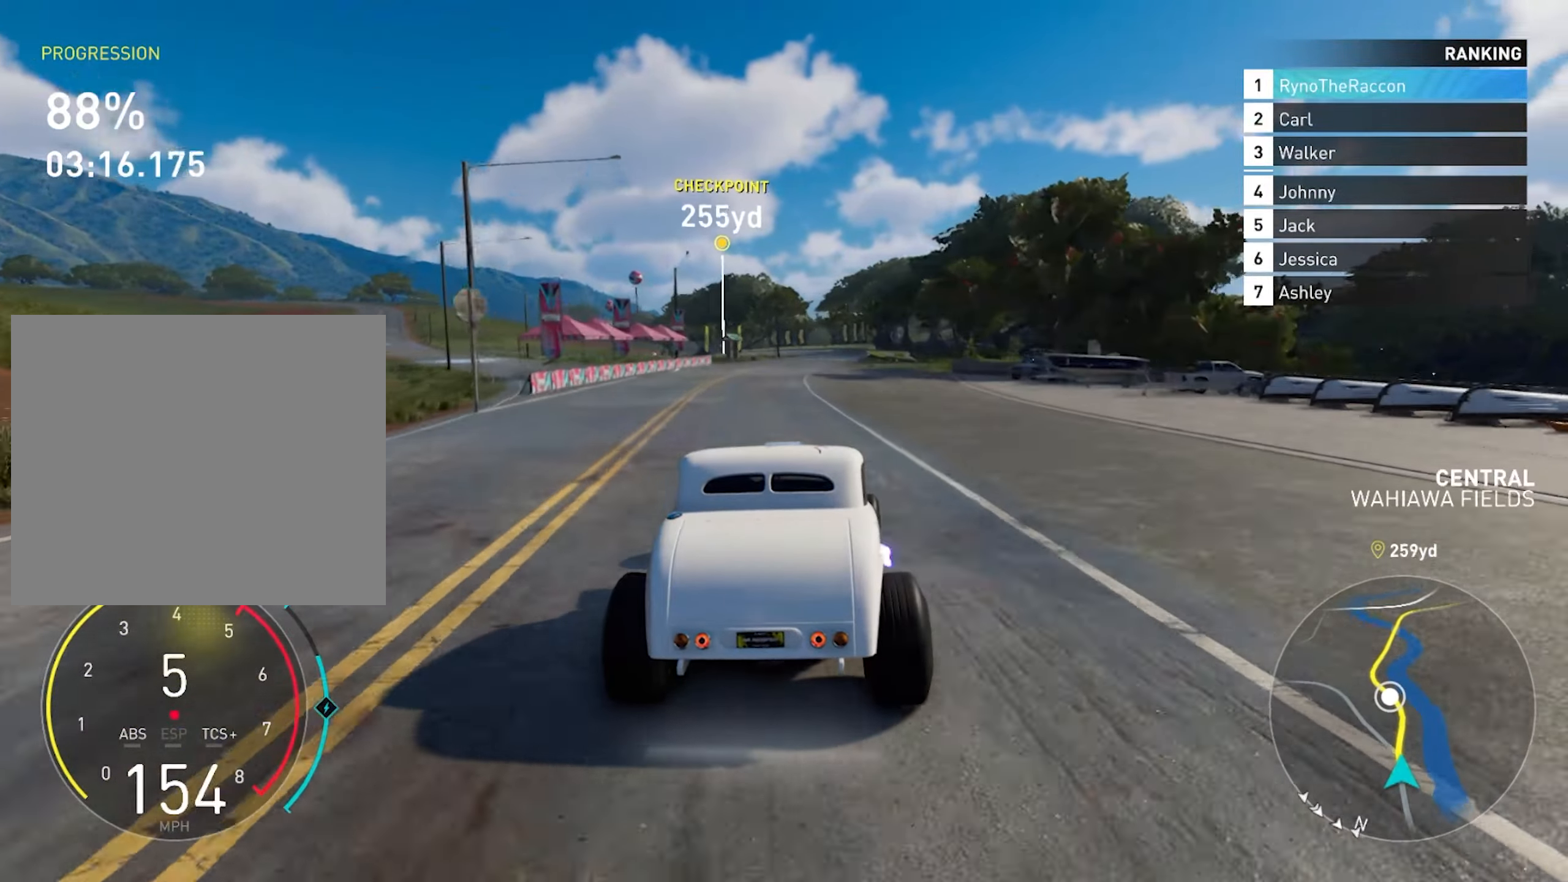
{"buttons": ["R2"], "left_stick": "center", "right_stick": "center", "events": [[100, "left_stick", "center"], [250, "CROSS", "up"]]}
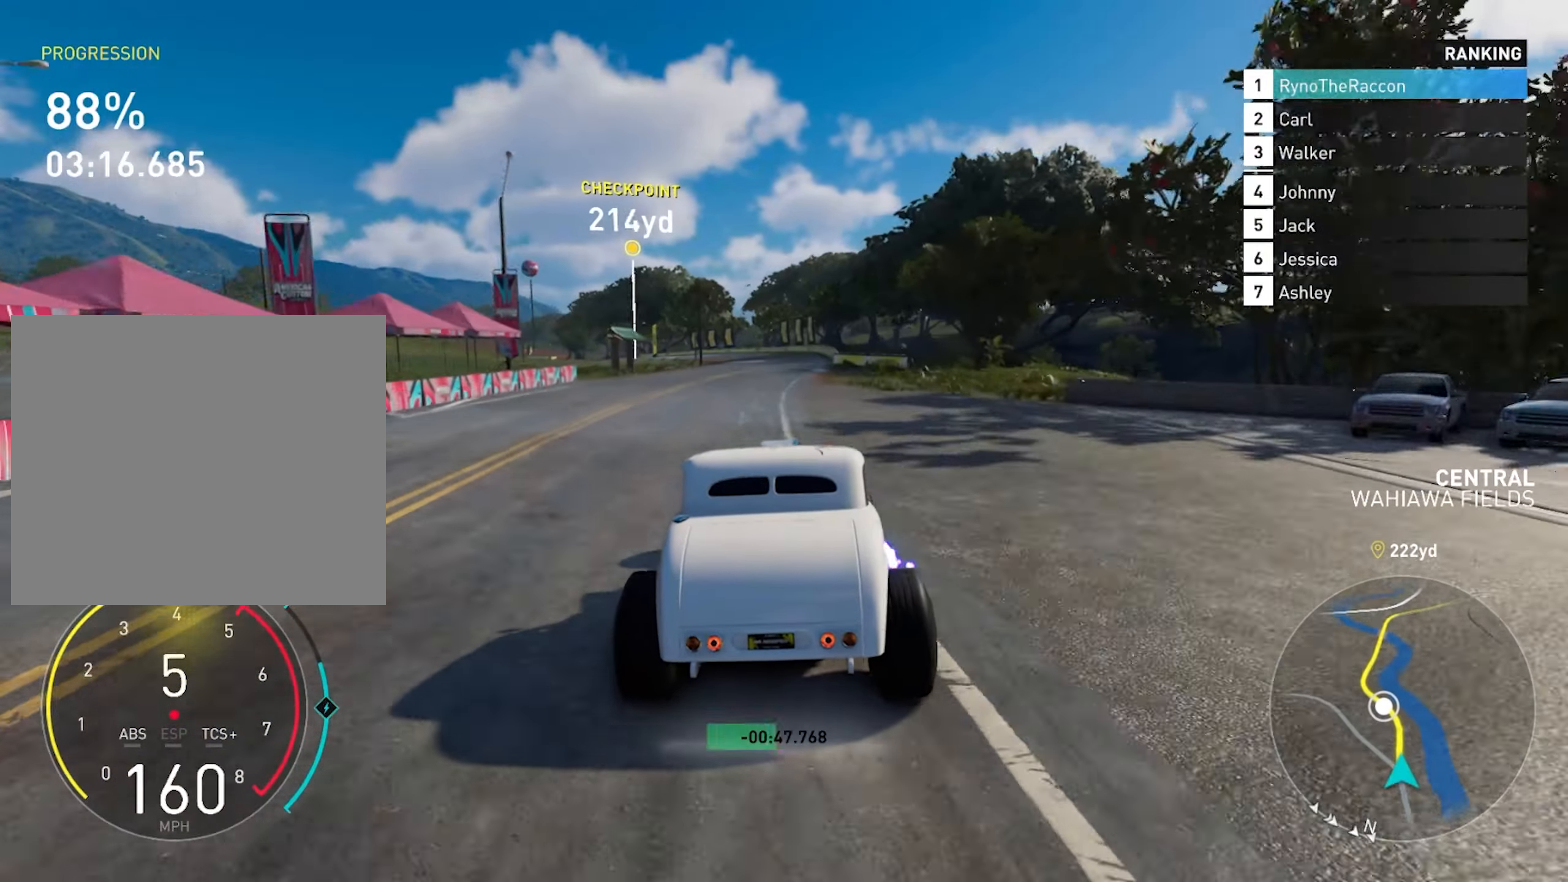
{"buttons": ["R2"], "left_stick": "left", "right_stick": "center", "events": [[183, "left_stick", "left"]]}
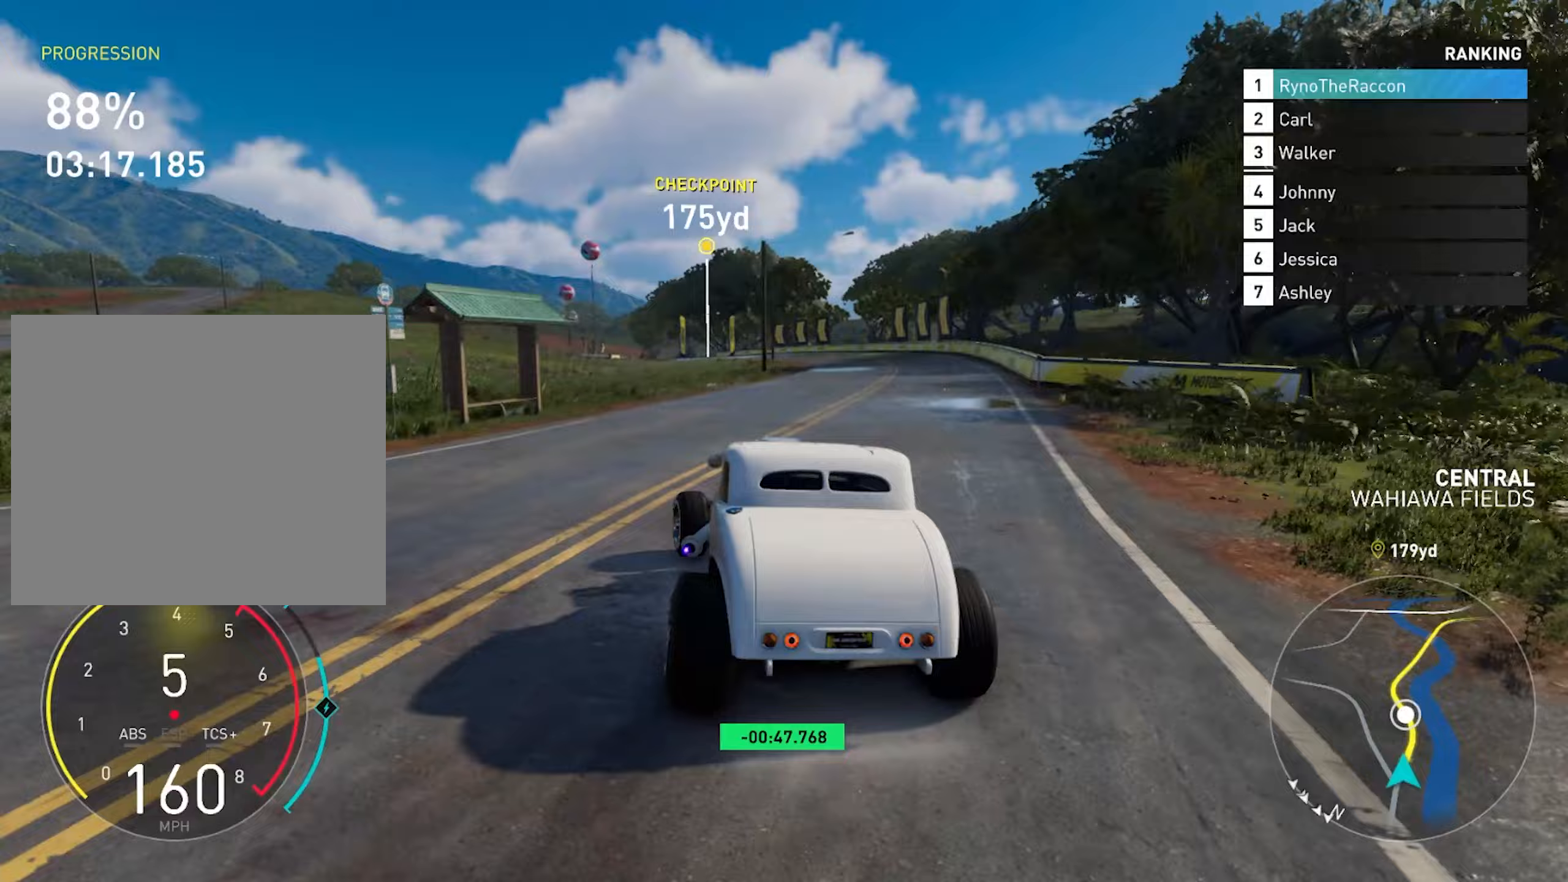
{"buttons": ["R2"], "left_stick": "left", "right_stick": "center", "events": [[100, "left_stick", "center"], [283, "left_stick", "right"], [367, "left_stick", "center"], [500, "left_stick", "left"]]}
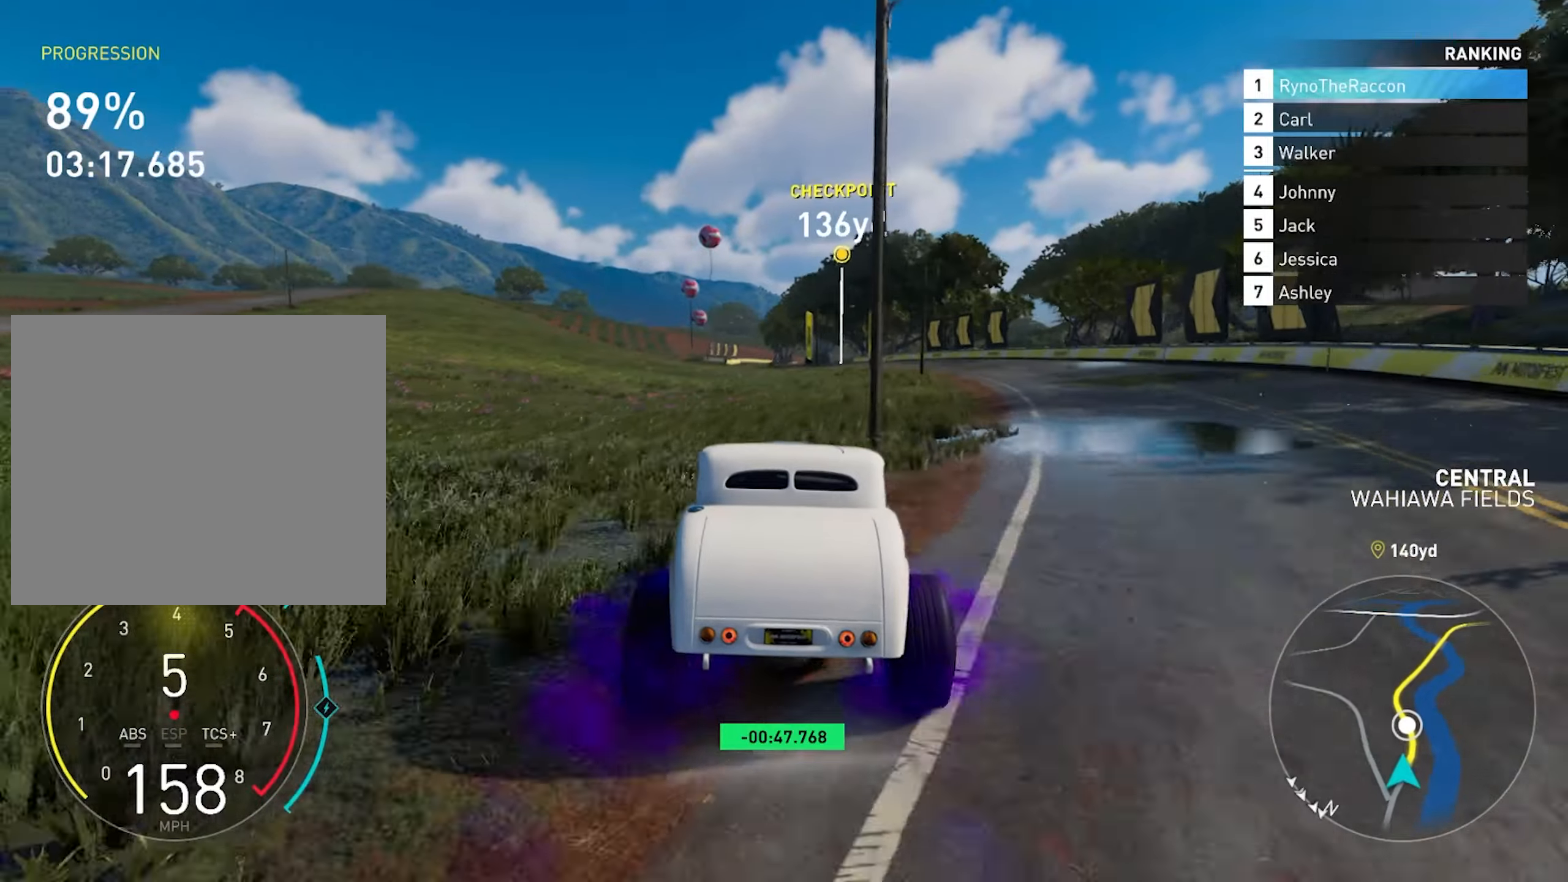
{"buttons": ["R2"], "left_stick": "center", "right_stick": "center", "events": [[433, "left_stick", "center"]]}
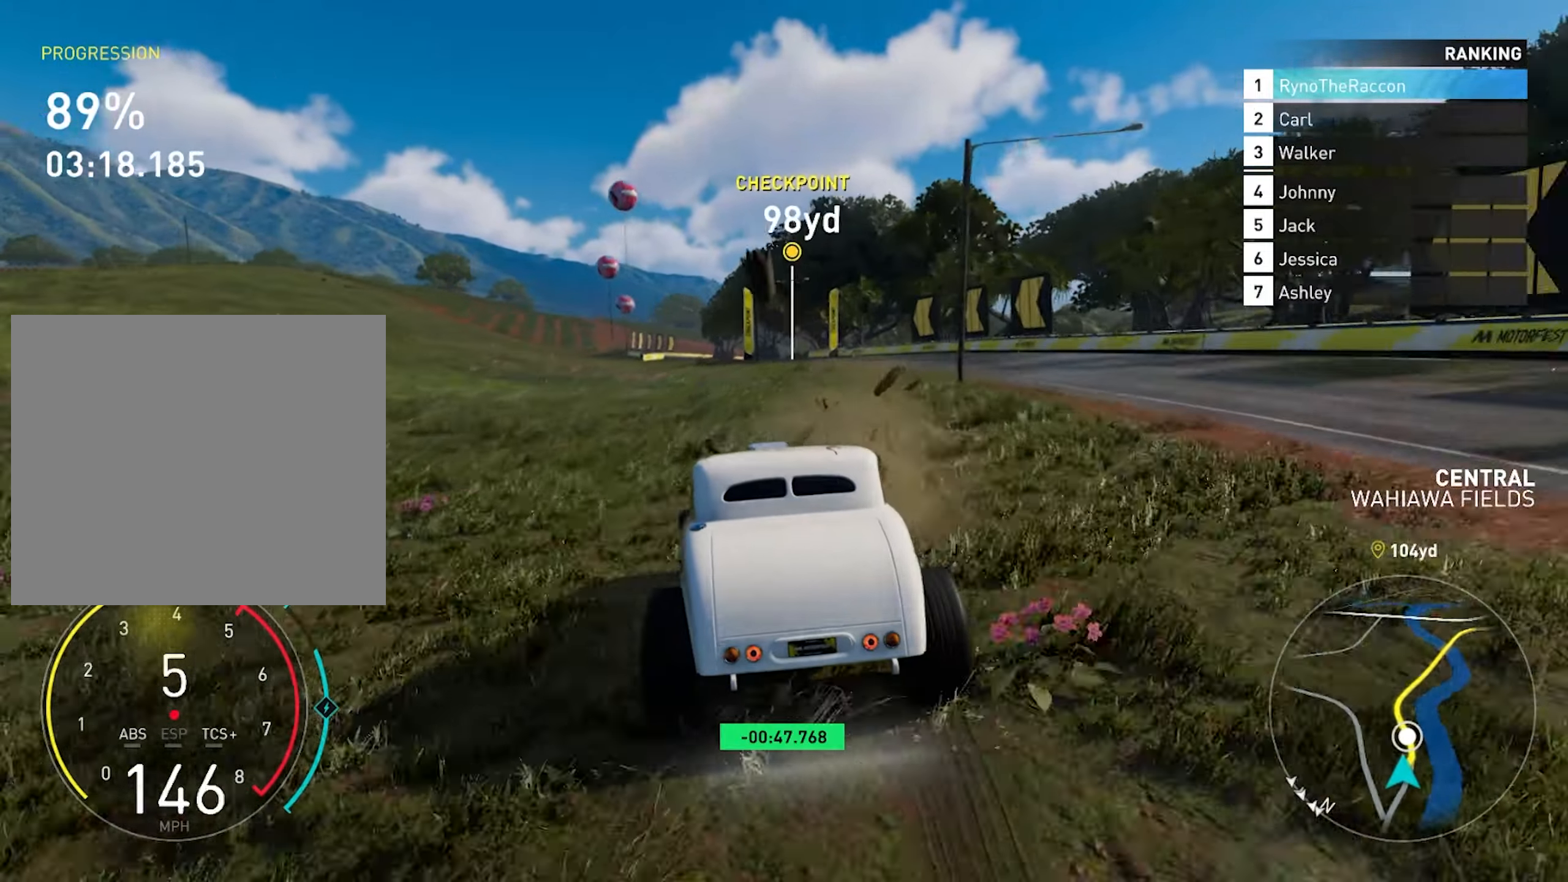
{"buttons": ["R2"], "left_stick": "left", "right_stick": "center", "events": [[83, "left_stick", "right"], [233, "left_stick", "center"], [367, "left_stick", "left"]]}
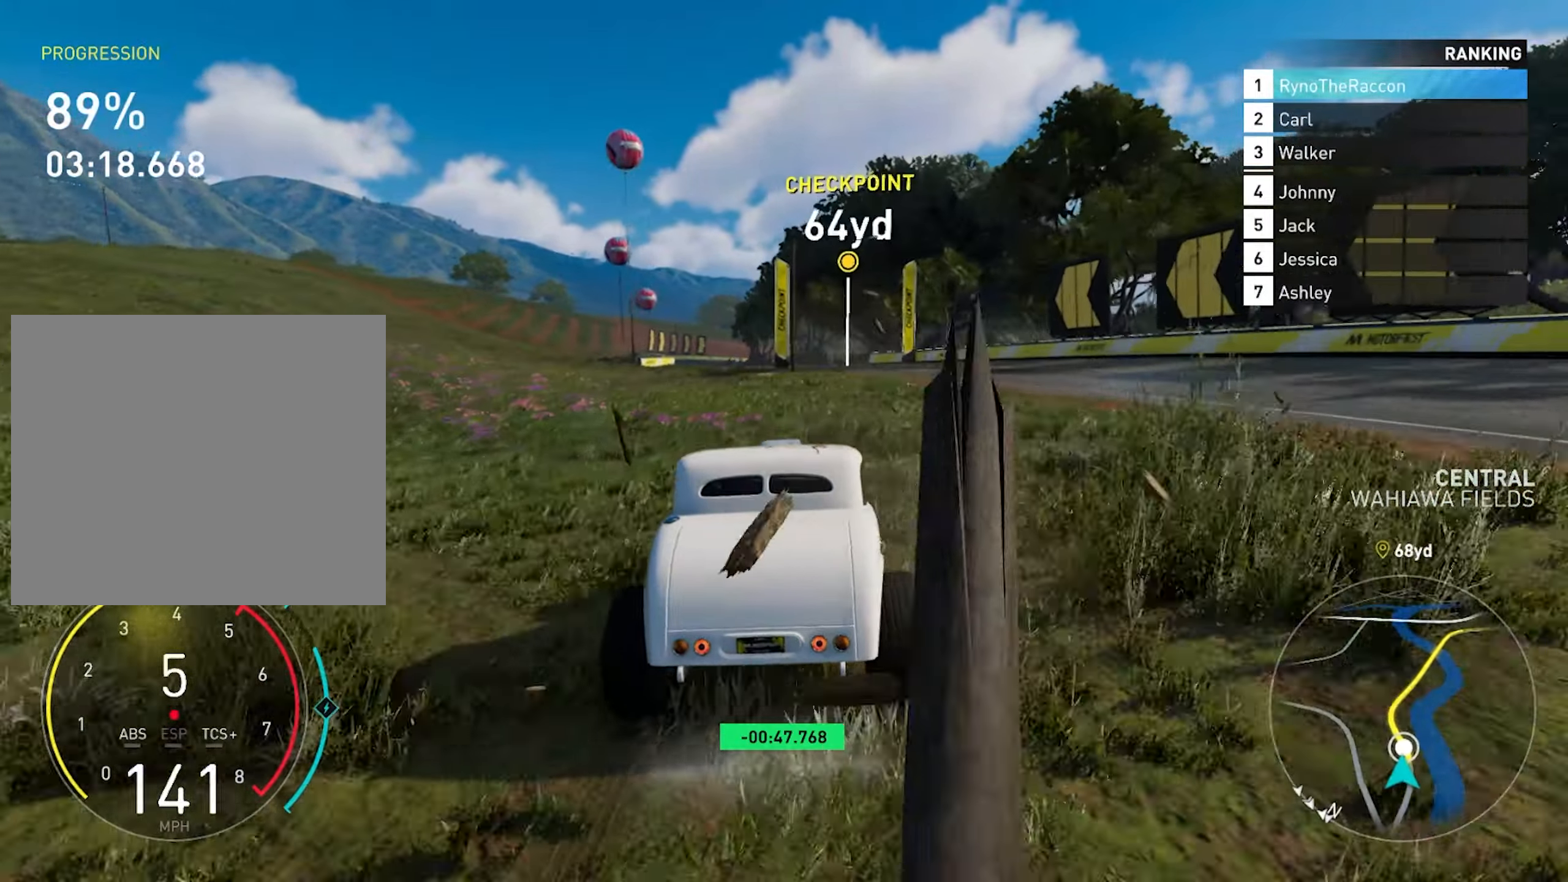
{"buttons": ["R2"], "left_stick": "center", "right_stick": "center", "events": [[17, "left_stick", "center"], [100, "CROSS", "down"], [300, "left_stick", "left"], [400, "left_stick", "center"], [433, "CROSS", "up"]]}
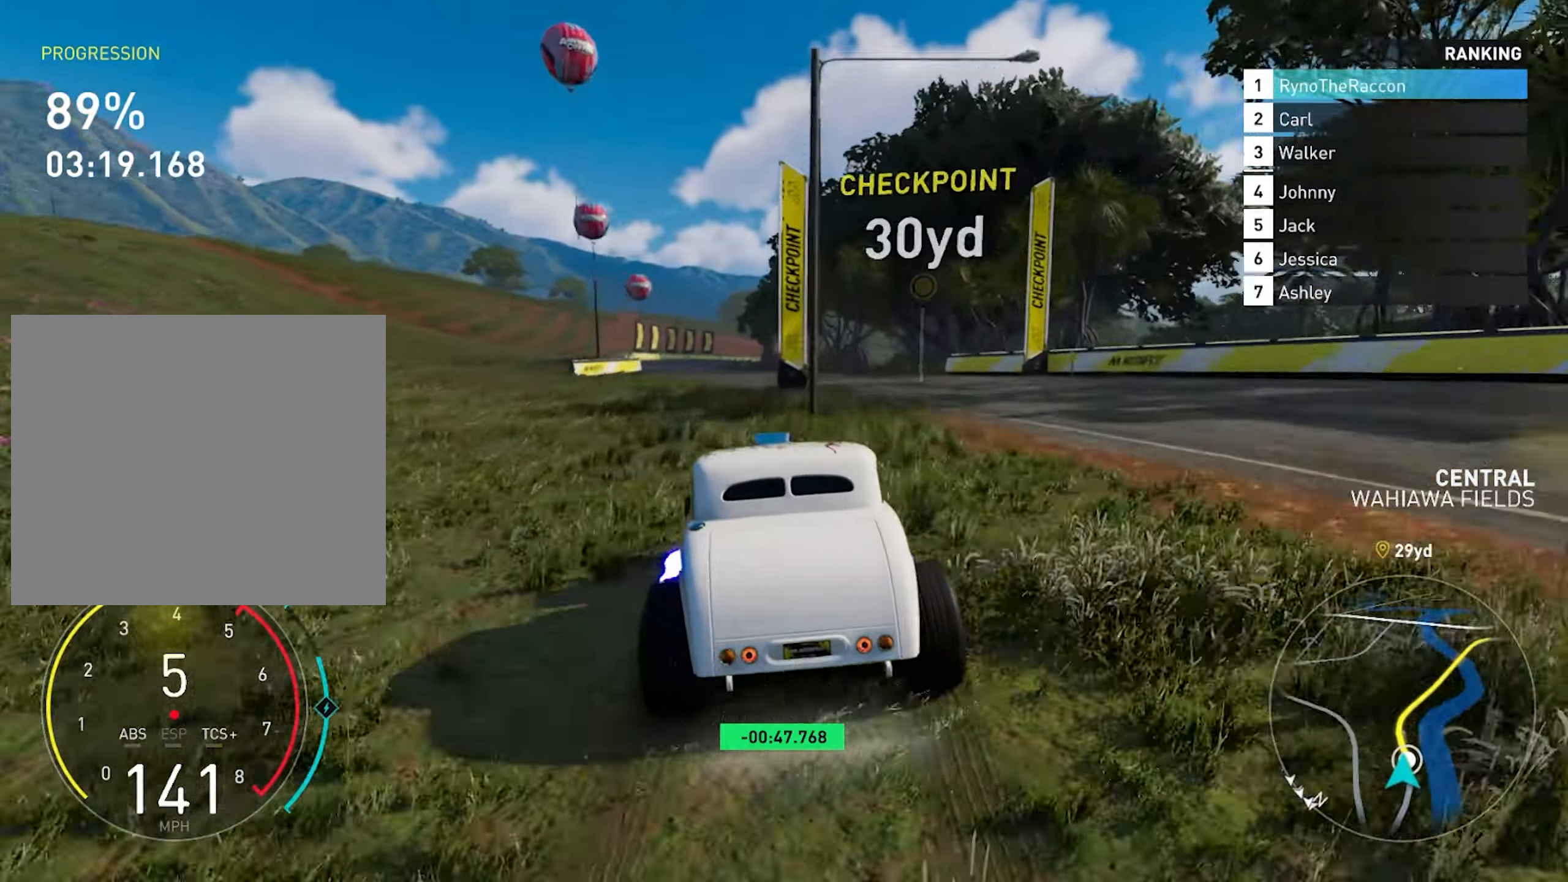
{"buttons": ["R2"], "left_stick": "center", "right_stick": "center", "events": []}
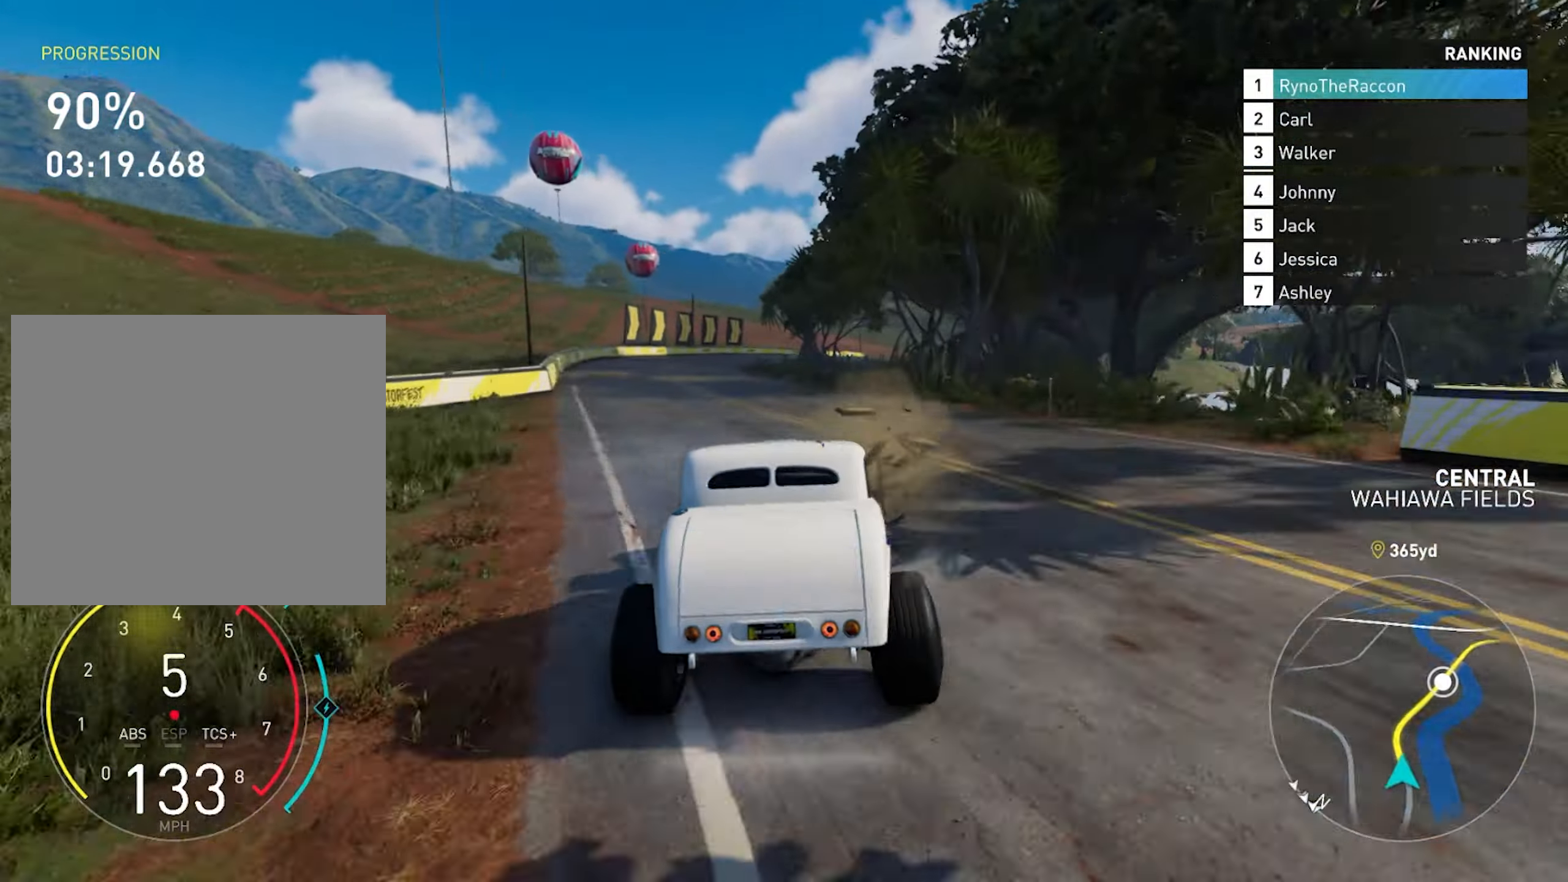
{"buttons": ["CROSS", "R2"], "left_stick": "center", "right_stick": "center", "events": [[417, "left_stick", "right"], [500, "CROSS", "down"], [500, "left_stick", "center"]]}
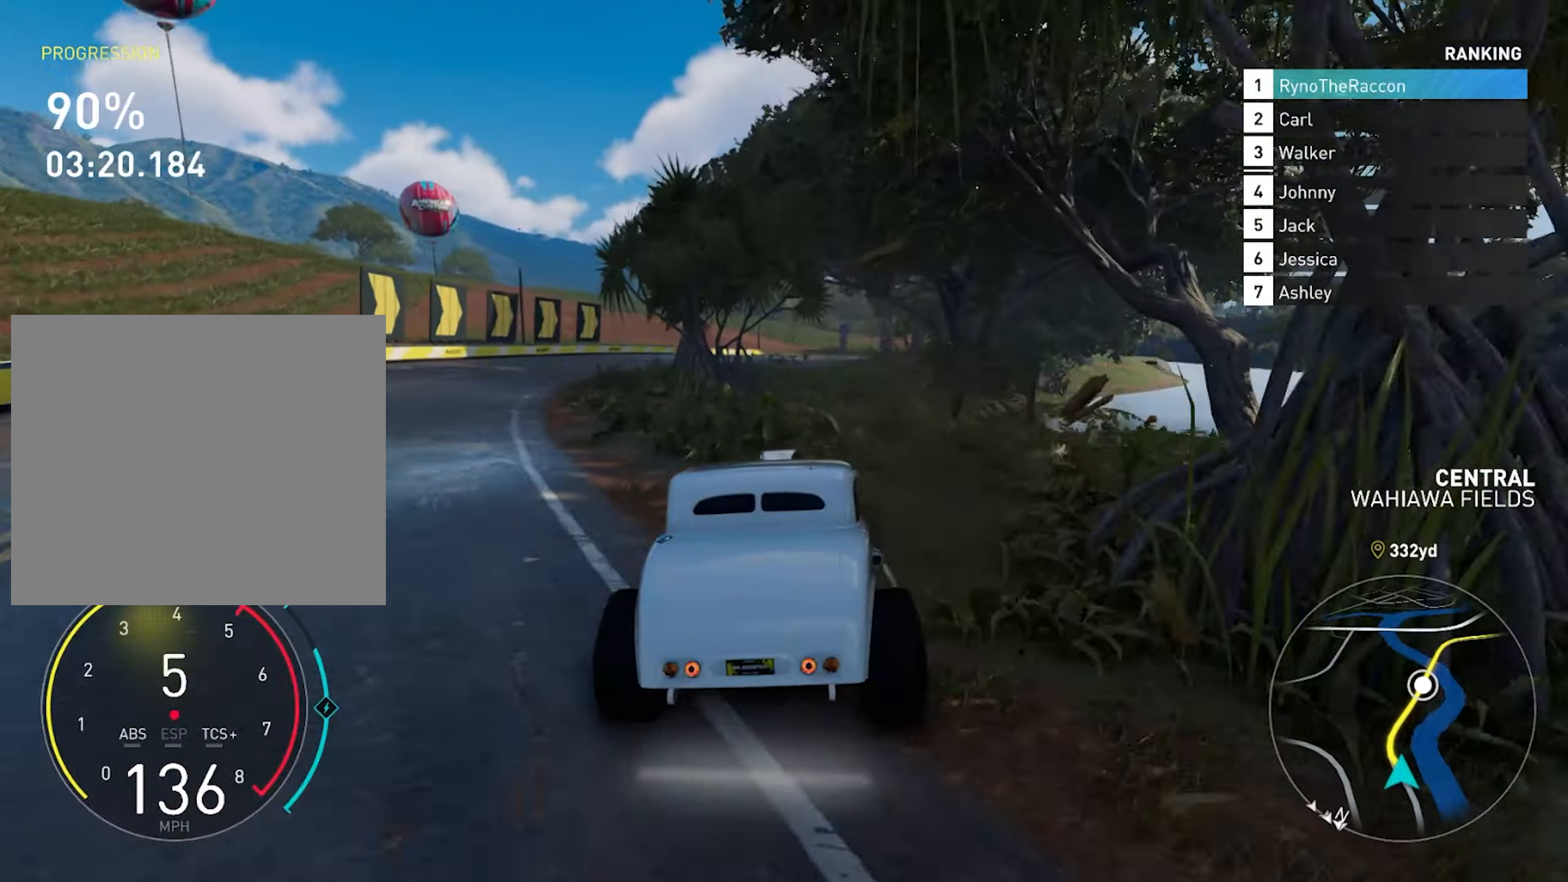
{"buttons": ["CROSS", "R2"], "left_stick": "center", "right_stick": "center", "events": [[150, "left_stick", "right"], [383, "left_stick", "center"]]}
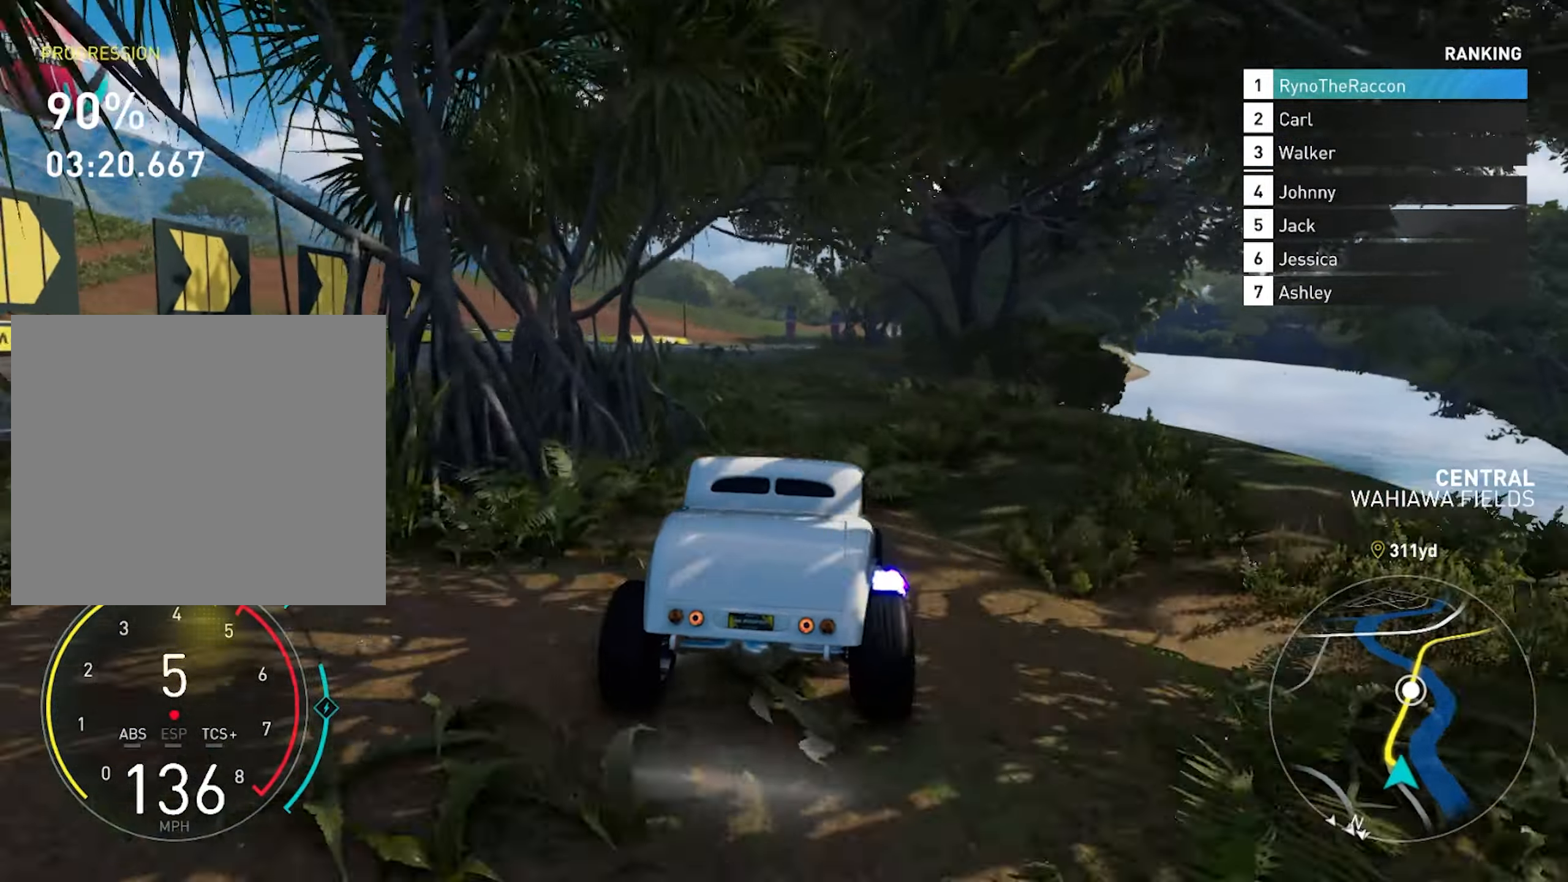
{"buttons": ["CROSS", "R2"], "left_stick": "left", "right_stick": "center", "events": [[17, "left_stick", "left"]]}
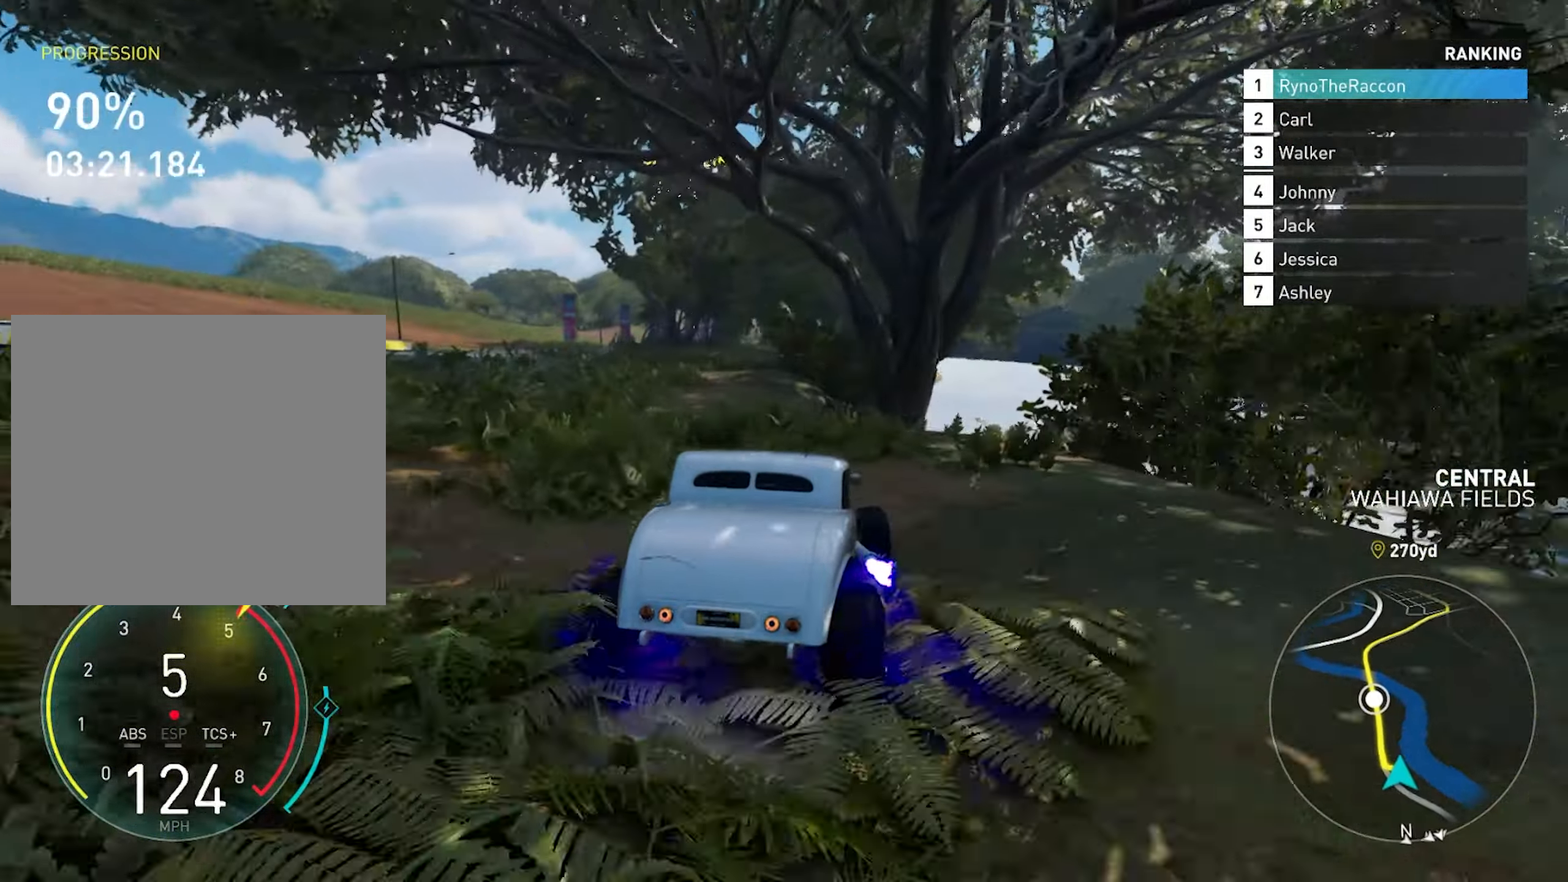
{"buttons": ["CROSS", "R2"], "left_stick": "left", "right_stick": "center", "events": [[200, "left_stick", "center"], [300, "left_stick", "left"]]}
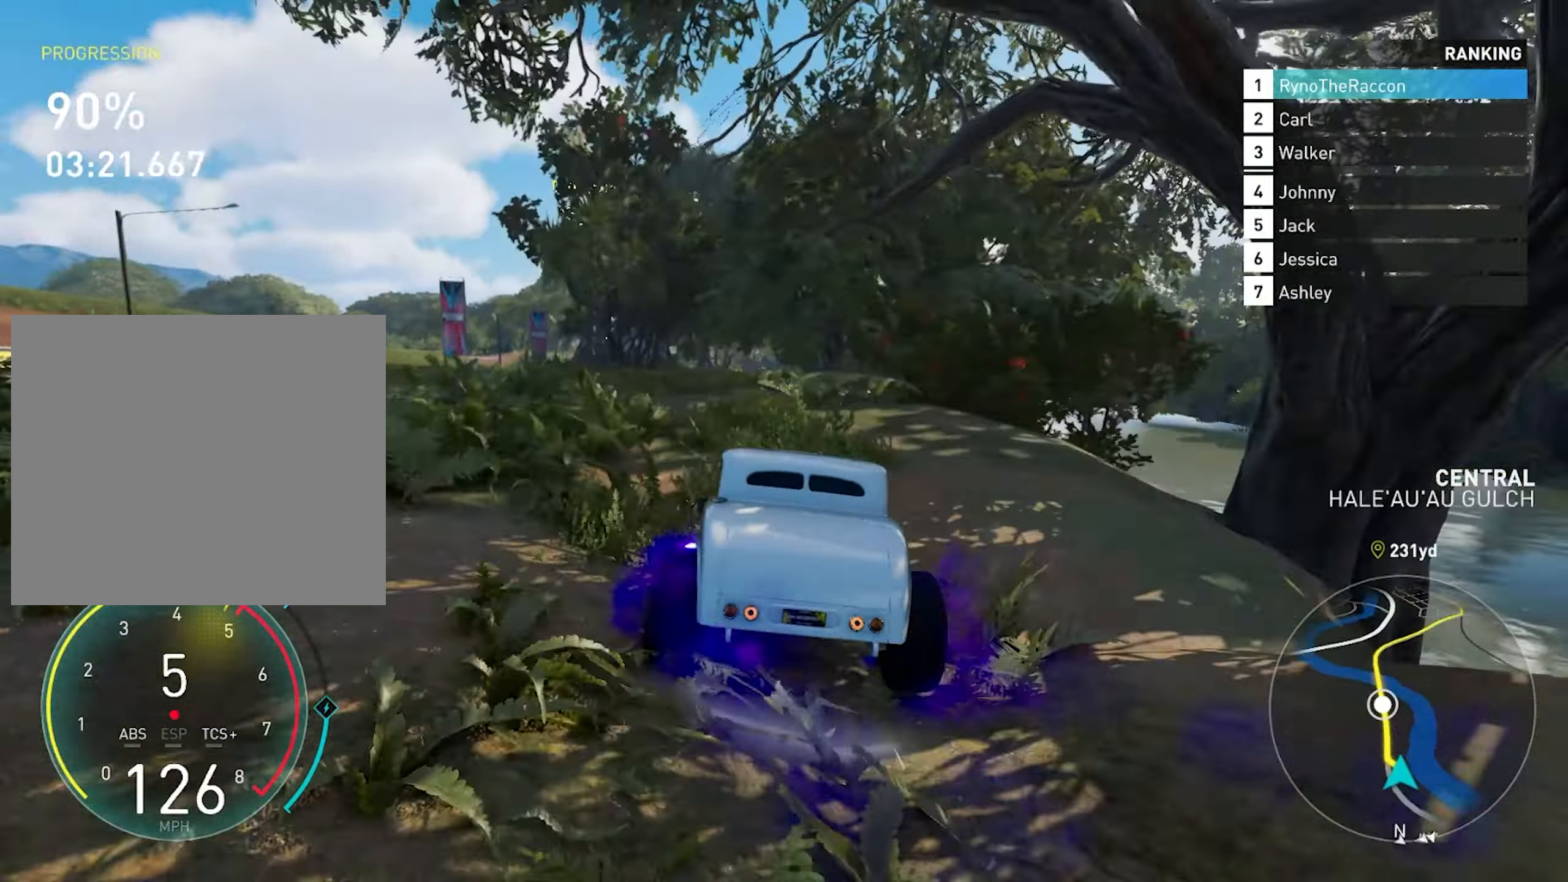
{"buttons": ["CROSS", "R2"], "left_stick": "left", "right_stick": "center", "events": [[67, "left_stick", "center"], [233, "left_stick", "left"]]}